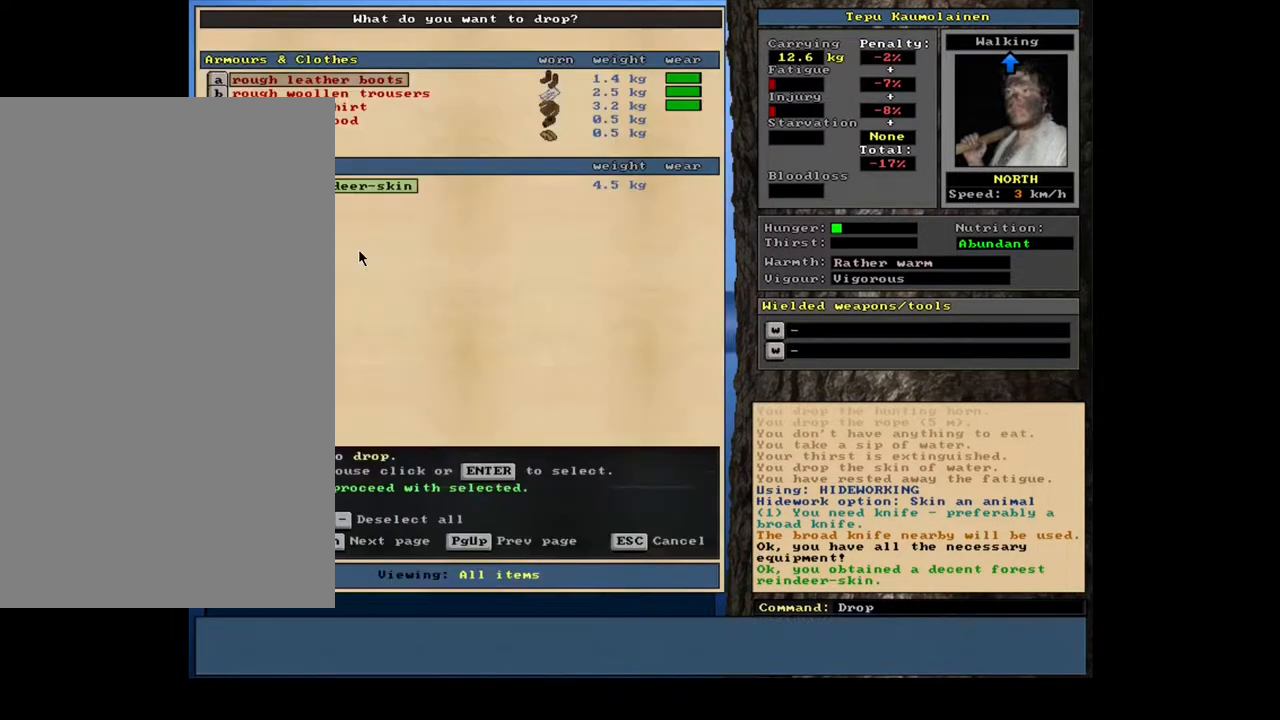
Gameplay with keyboard and mouse; each line is a JSON object with the keys and mouse buttons held at the frame after it. "events" lists presses ("down") and releases ("up") of ".", "/", "0", "1", "2", "3", "4", "5", "6", "7", "8", "9", "a", "alt_l", "alt_r", "b", "backslash", "backspace", "c", "caps_lock", "comma", "ctrl_l", "ctrl_r", "d", "down", "e", "equals", "escape", "f", "f1", "f10", "f11", "f12", "f2", "f3", "f4", "f5", "f6", "f7", "f8", "f9", "g", "h", "i", "j", "k", "l", "lbracket", "left", "m", "minus", "n", "num0", "num1", "num2", "num3", "num4", "num5", "num6", "num7", "num8", "num9", "o", "p", "q", "quote", "r", "rbracket", "return", "right", "s", "semicolon", "shift_l", "shift_r", "space", "super", "t", "tab", "tilde", "u", "up", "v", "w", "x", "y", "z", "mouse_left", "mouse_wheel", "mouse_right", "mouse_mb4" and "mouse_mb5" between this image and that frame as [ms after this image, input, new state], when the widget could be followed in between. "mouse_left", "mouse_wheel", "mouse_right", "mouse_mb4", "mouse_mb5" = the "left", "wheel", "right", "mb4", "mb5" buttons of the "mouse" list. No other keys are recorded. "wheel" means that the mouse wheel is clicked or scrolled. Mouse movement is not recorded. Not read: other_keys.
{"keys": [], "mouse": [], "events": [[267, "space", "down"], [367, "space", "up"]]}
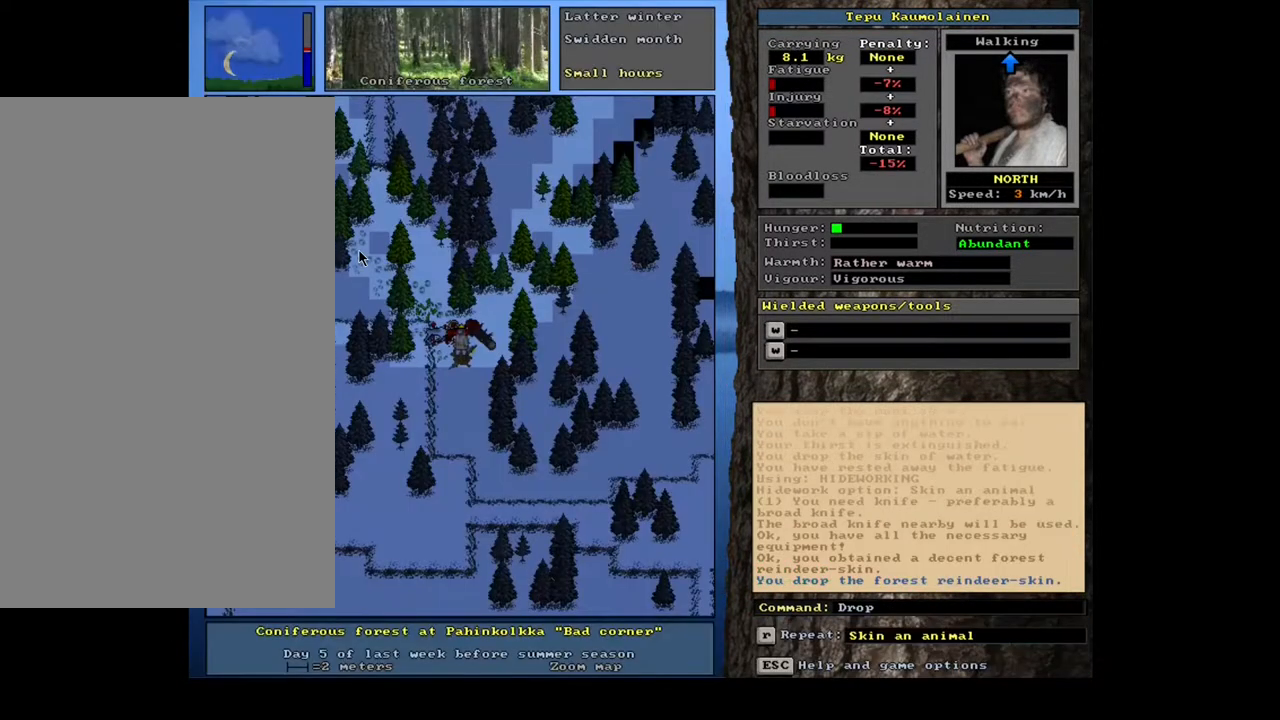
{"keys": ["alt_l"], "mouse": [], "events": [[67, "alt_l", "down"], [150, "minus", "down"], [200, "minus", "up"]]}
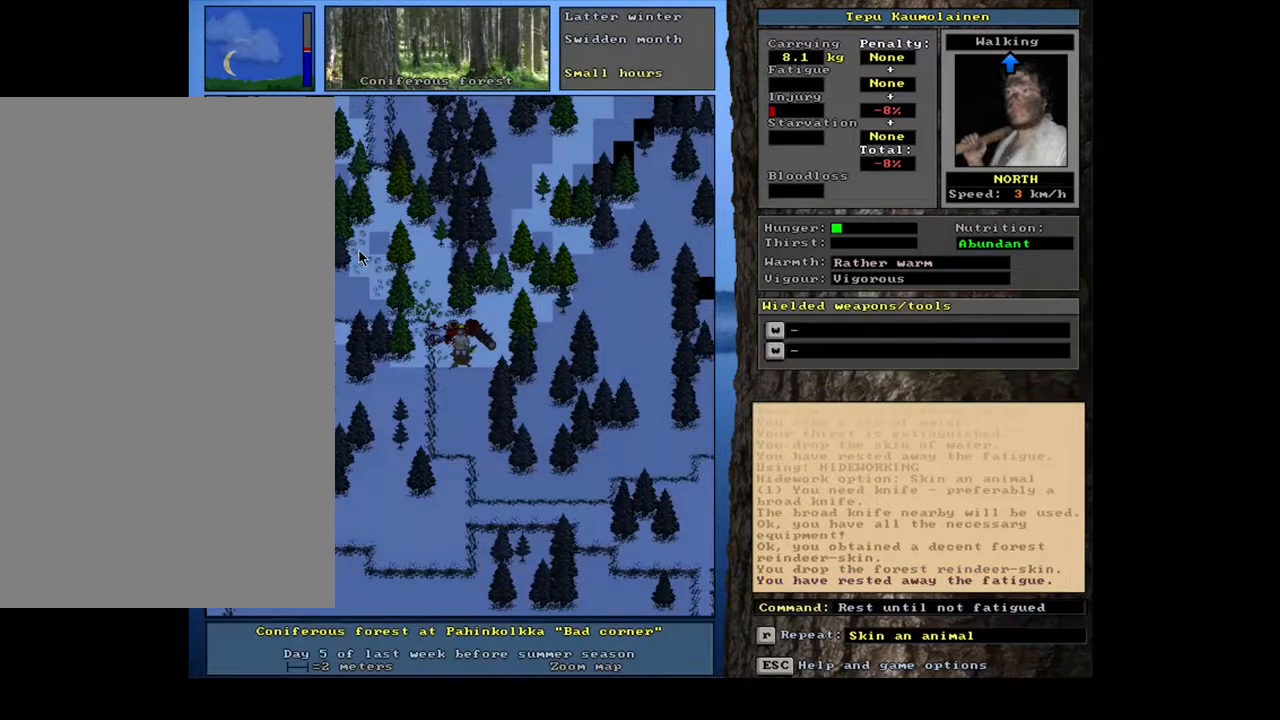
{"keys": [], "mouse": [], "events": [[33, "alt_l", "up"]]}
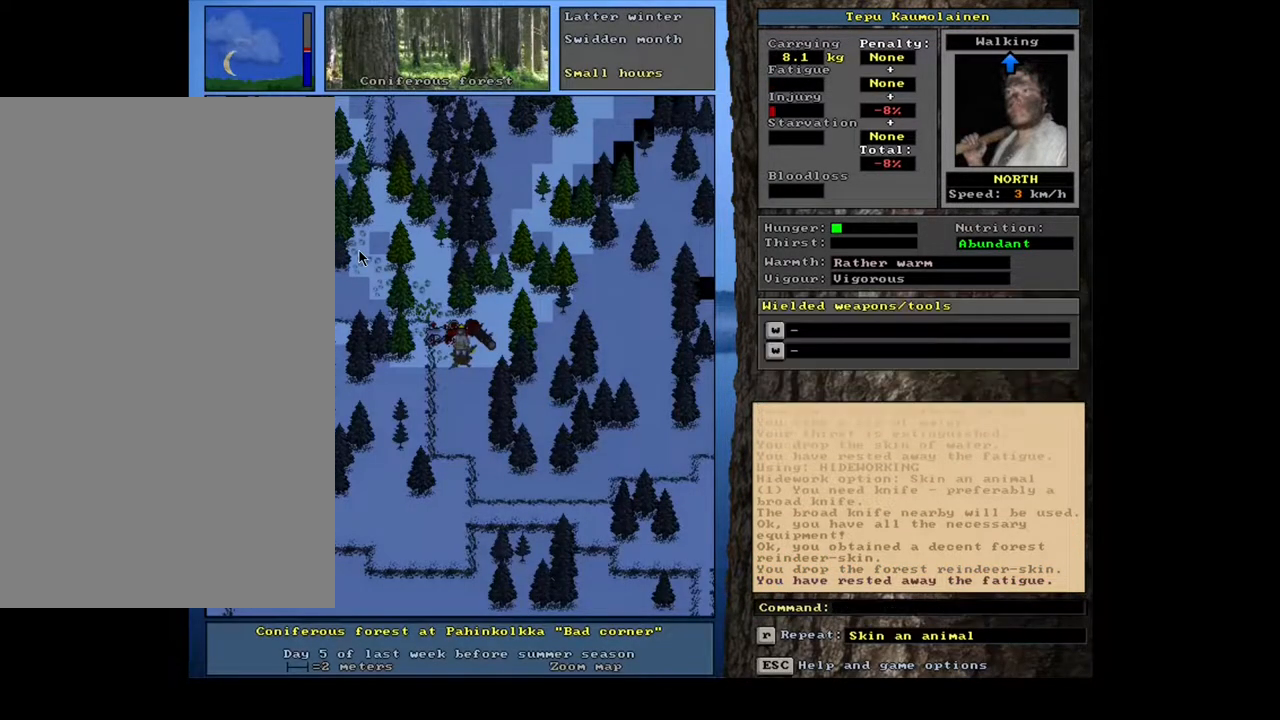
{"keys": [], "mouse": [], "events": [[100, "g", "down"], [183, "g", "up"], [300, "tab", "down"], [400, "f", "down"], [400, "tab", "up"], [483, "f", "up"]]}
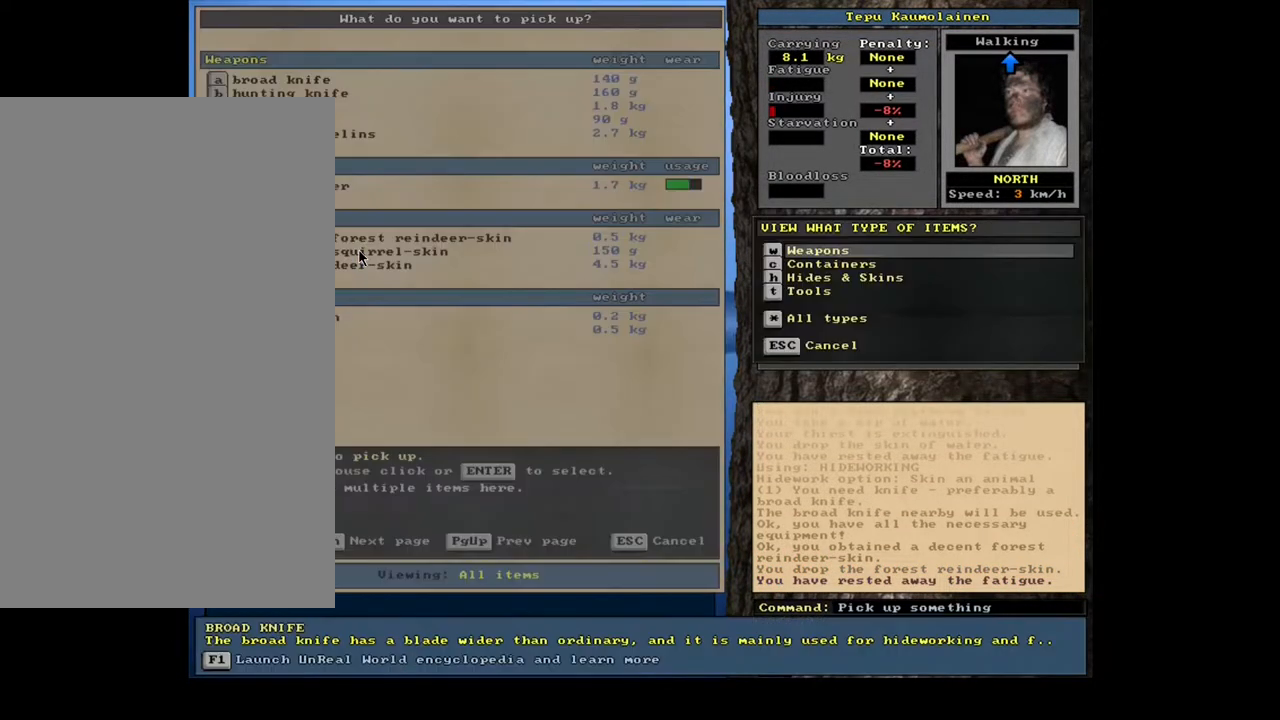
{"keys": [], "mouse": [], "events": []}
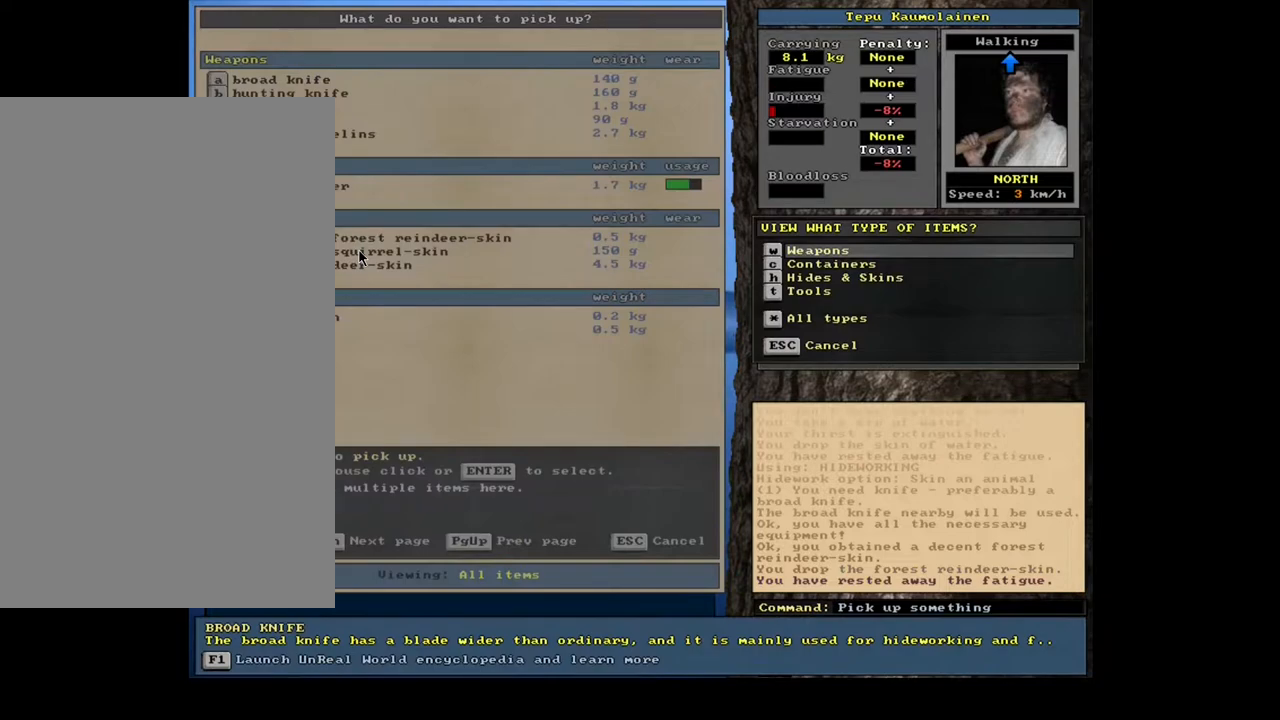
{"keys": [], "mouse": [], "events": [[33, "escape", "down"], [100, "escape", "up"], [183, "escape", "down"], [267, "escape", "up"]]}
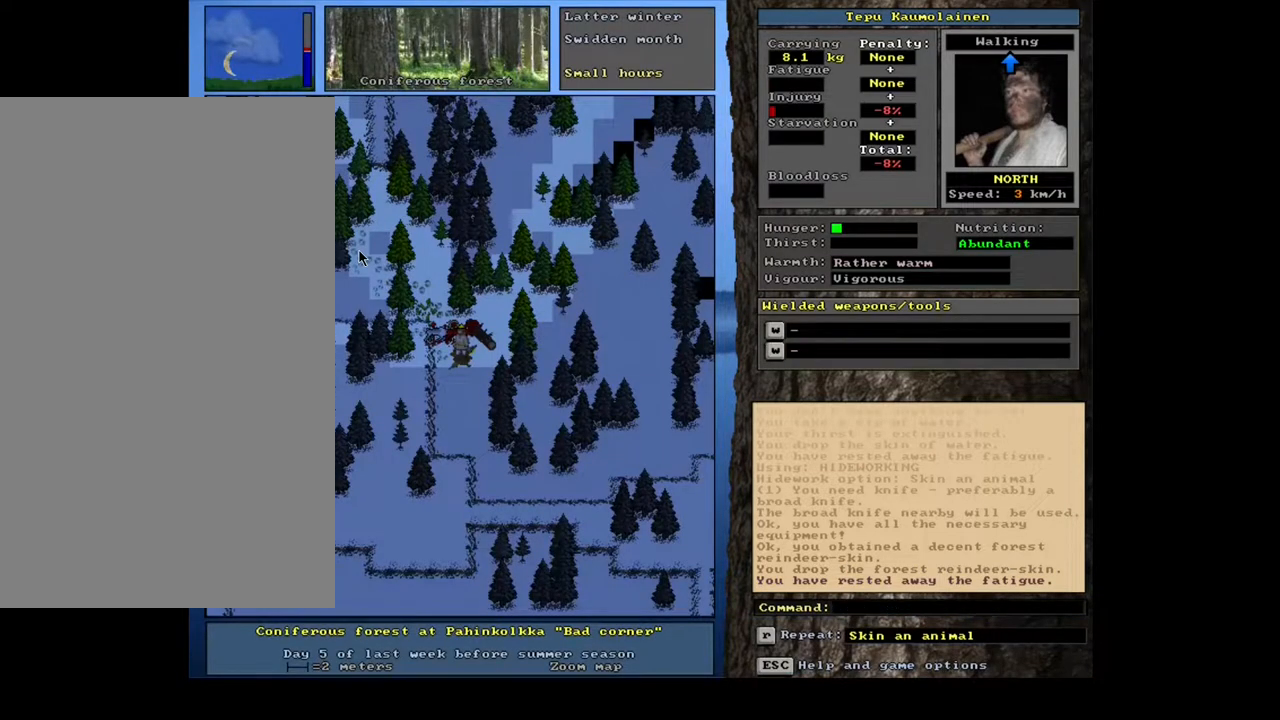
{"keys": [], "mouse": [], "events": [[17, "alt_l", "down"], [133, "minus", "down"], [217, "minus", "up"], [367, "alt_l", "up"]]}
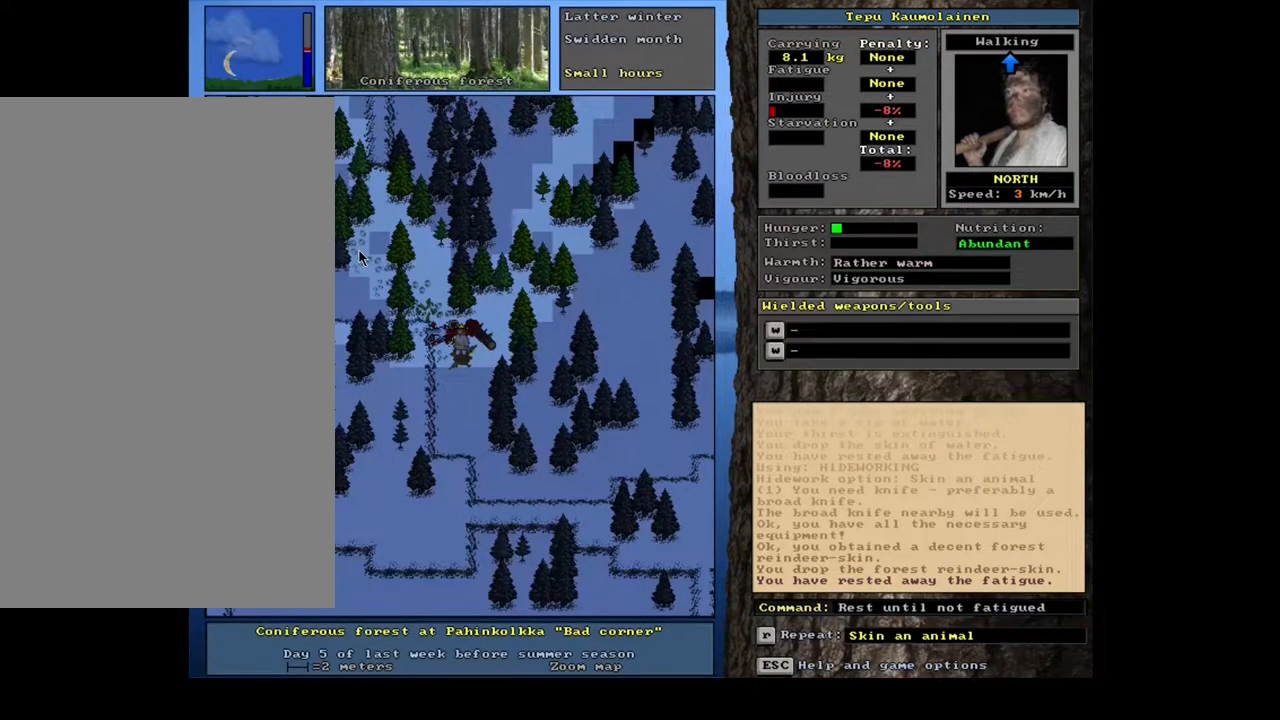
{"keys": [], "mouse": [], "events": []}
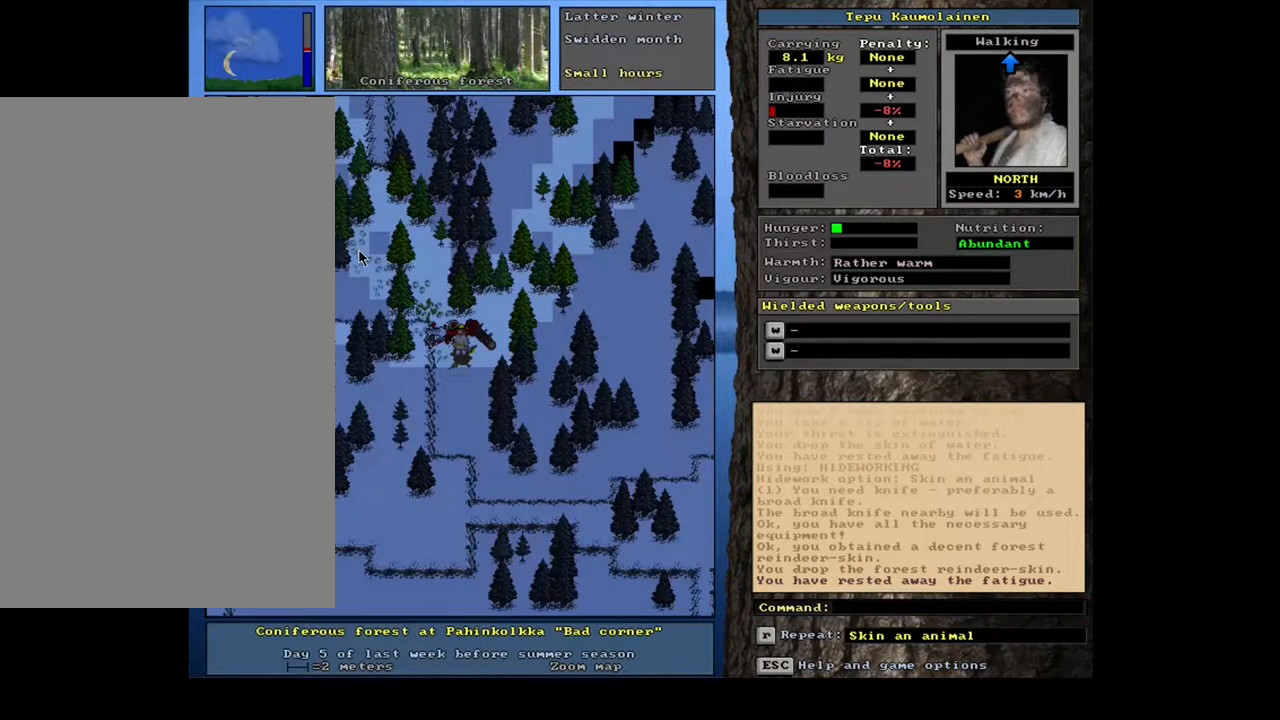
{"keys": [], "mouse": [], "events": []}
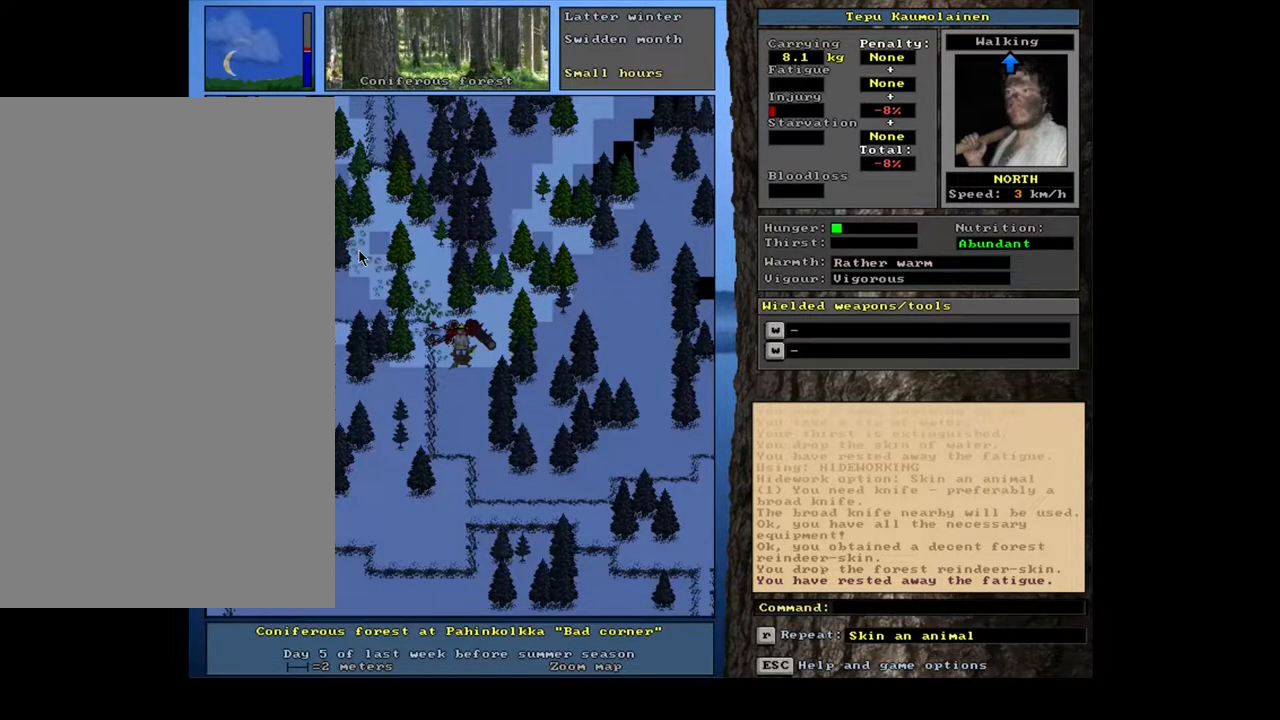
{"keys": [], "mouse": [], "events": []}
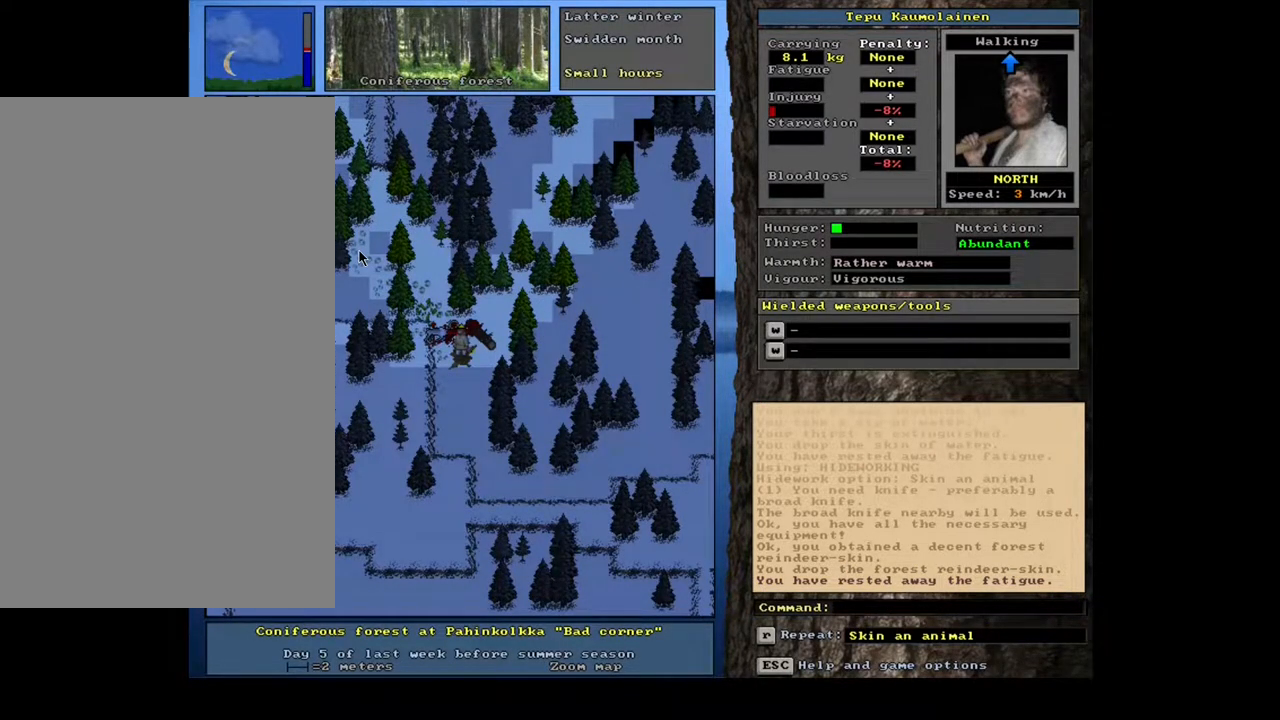
{"keys": ["alt_l"], "mouse": [], "events": [[133, "alt_l", "down"]]}
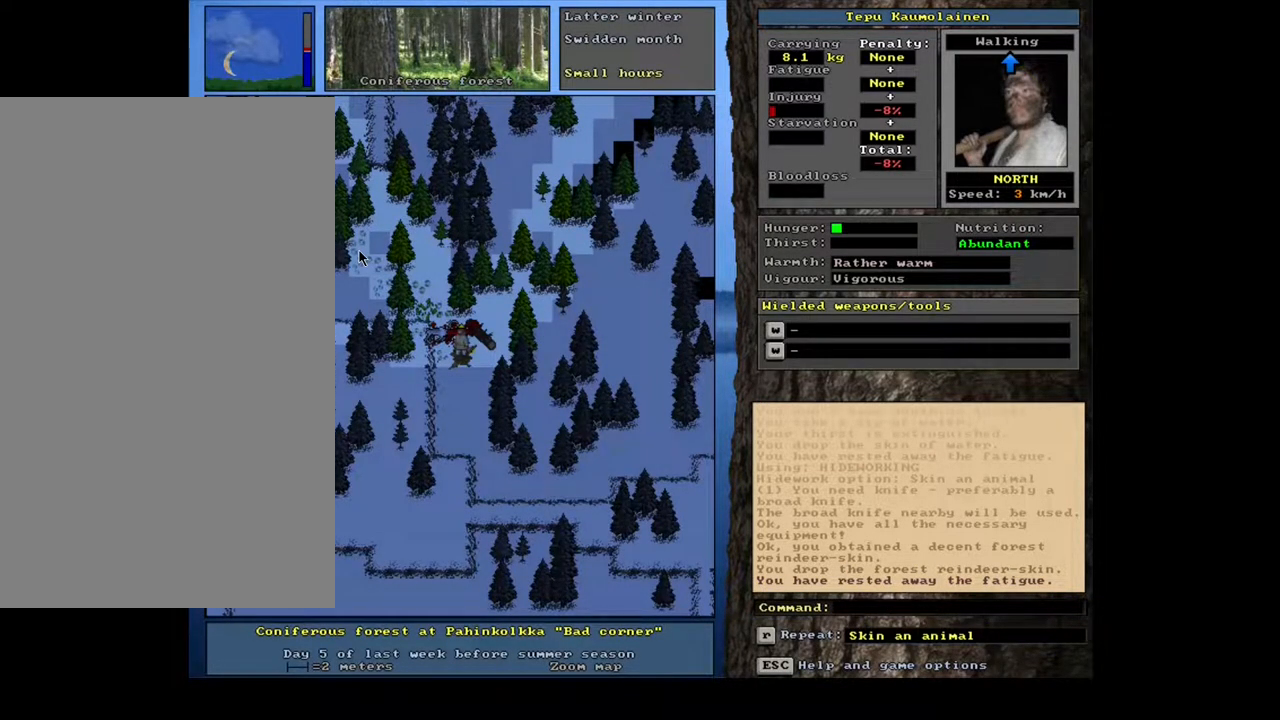
{"keys": [], "mouse": [], "events": [[117, "alt_l", "up"]]}
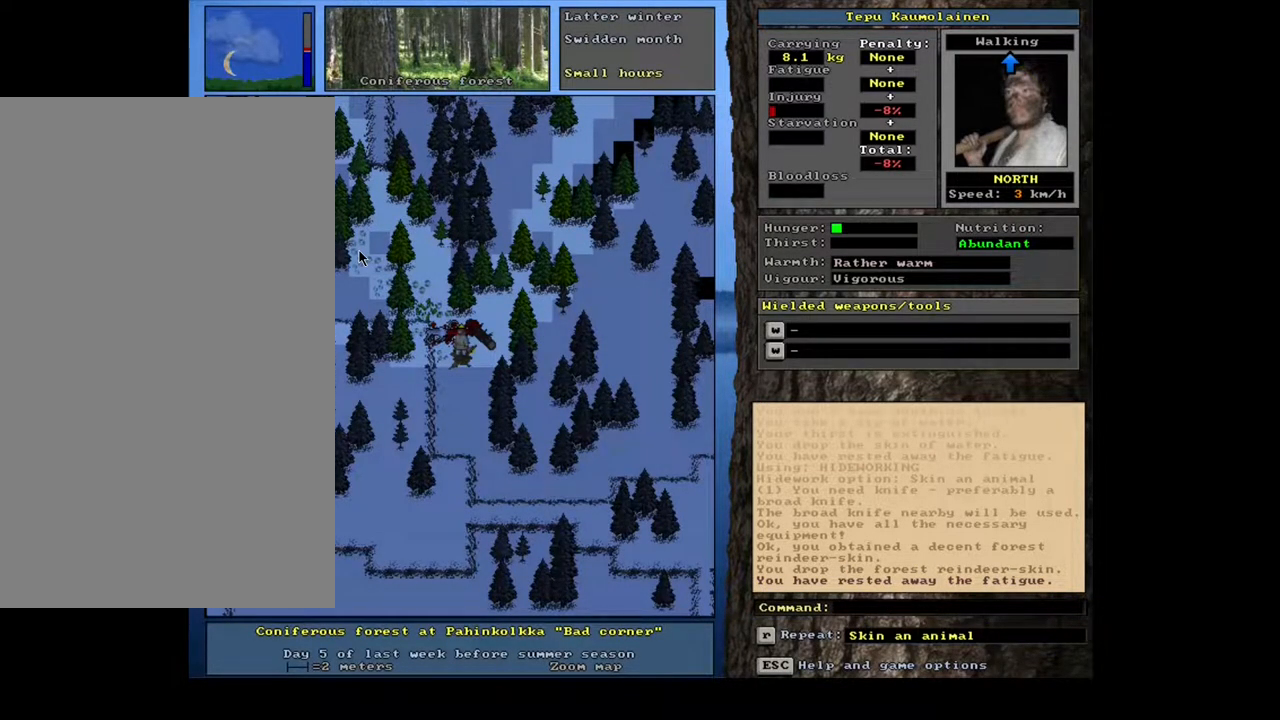
{"keys": [], "mouse": [], "events": []}
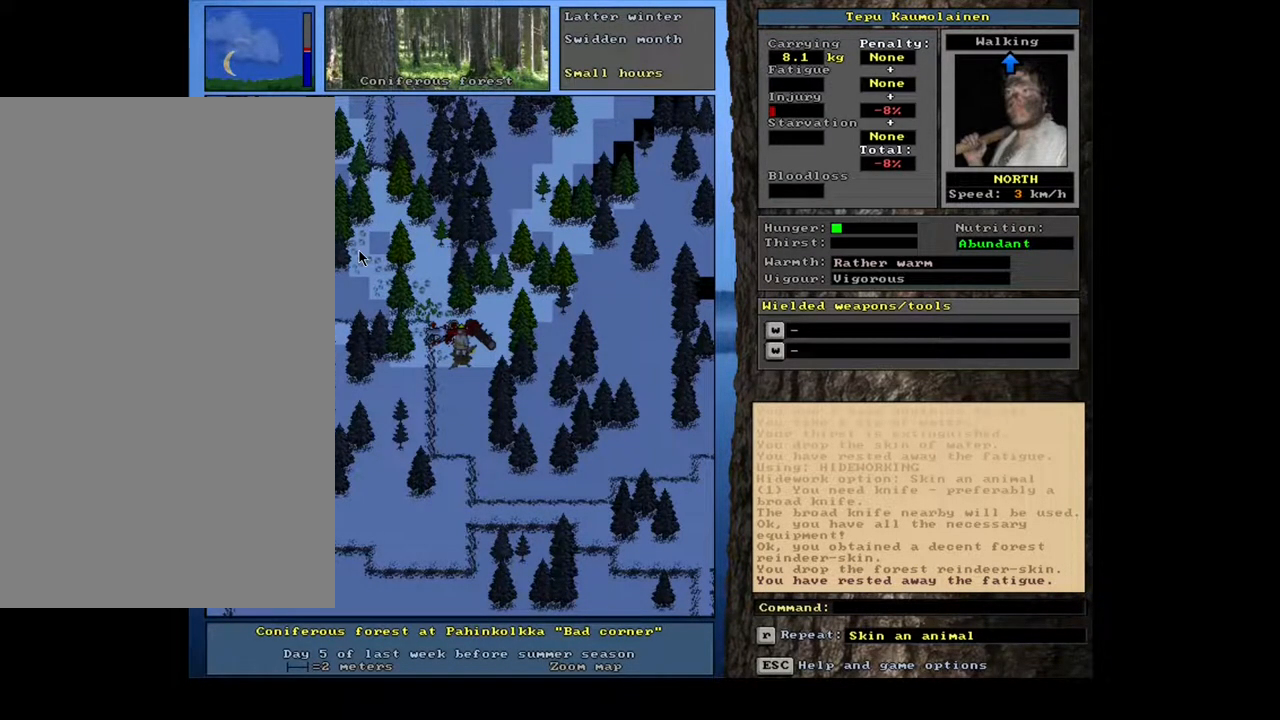
{"keys": [], "mouse": [], "events": [[133, "b", "down"], [233, "b", "up"]]}
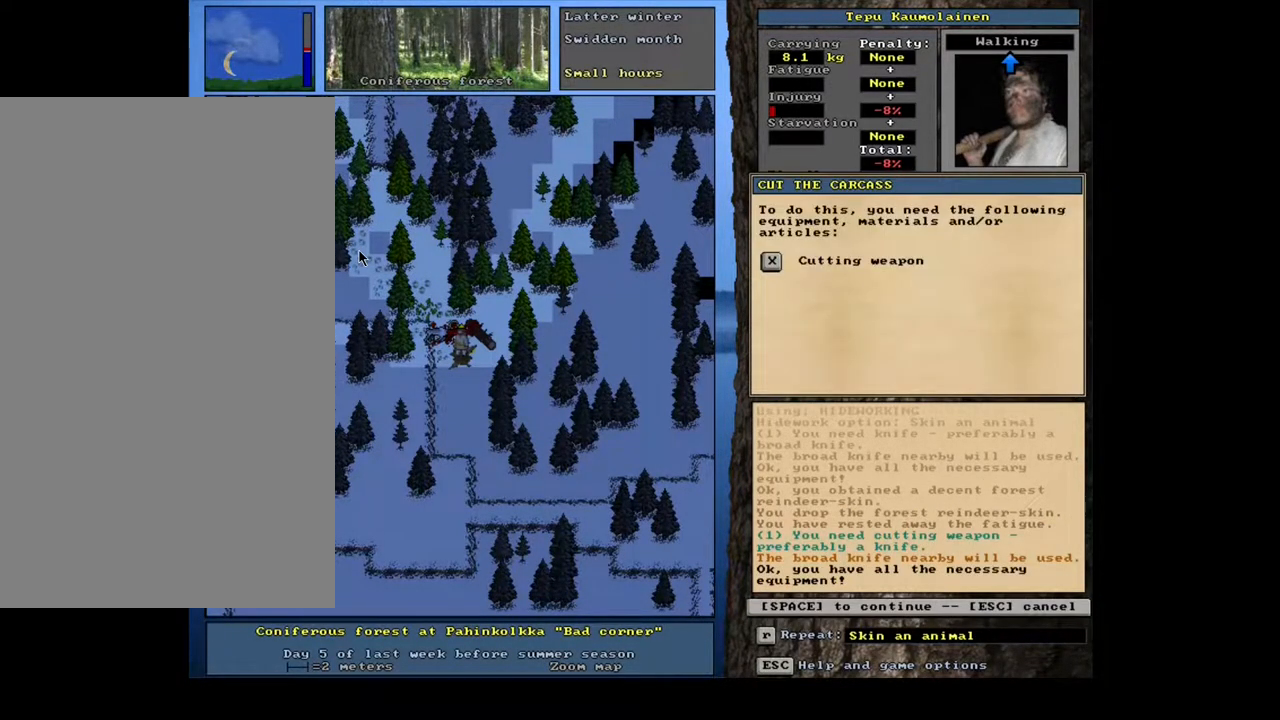
{"keys": ["space"], "mouse": [], "events": [[467, "space", "down"]]}
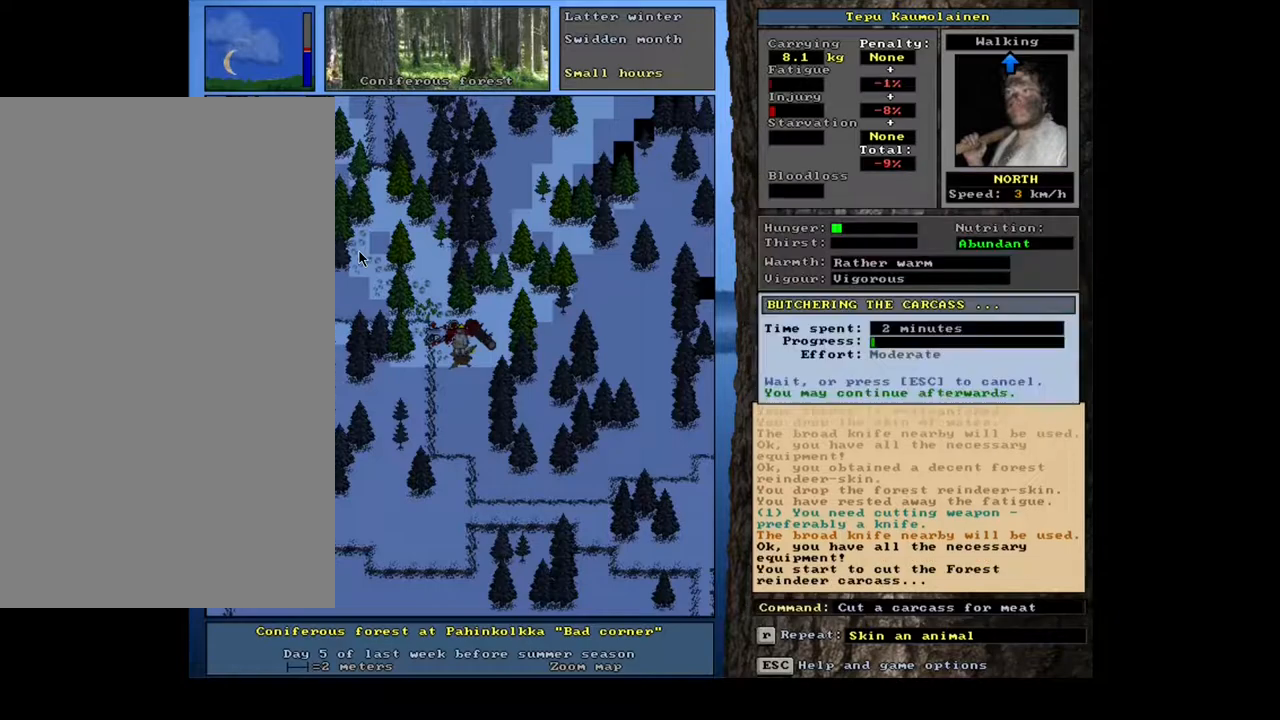
{"keys": [], "mouse": [], "events": [[33, "space", "up"]]}
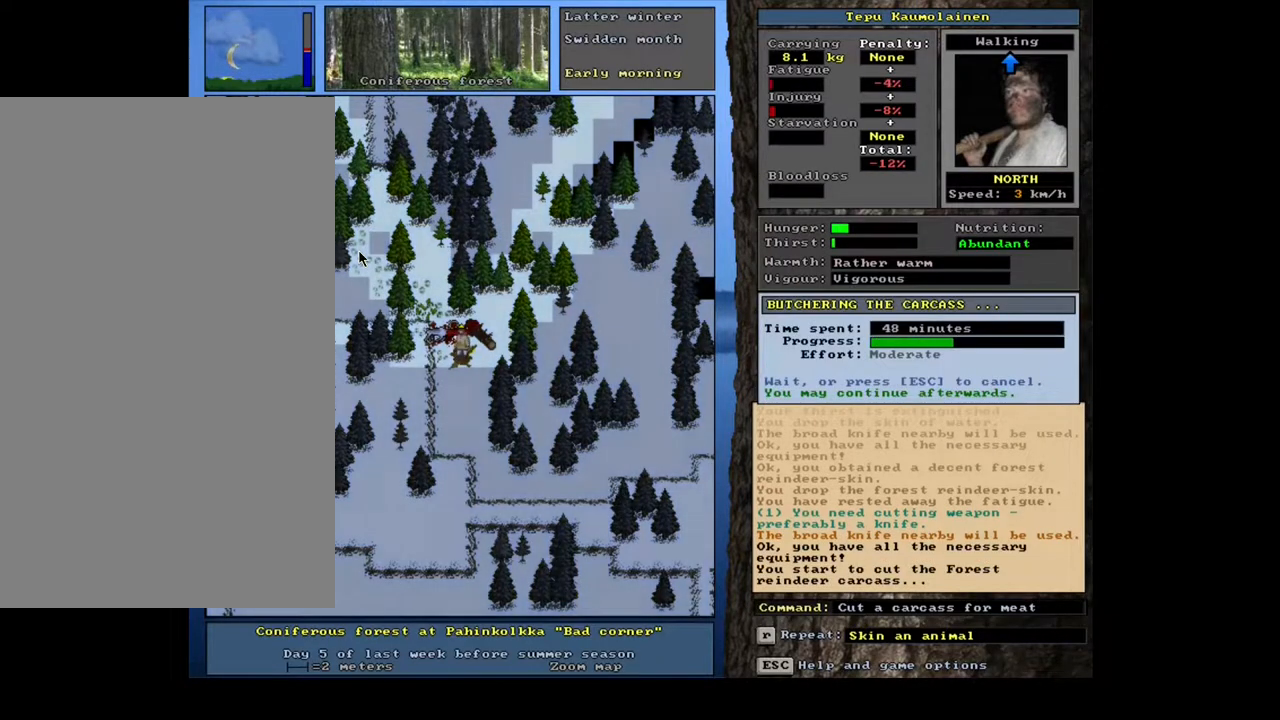
{"keys": [], "mouse": [], "events": []}
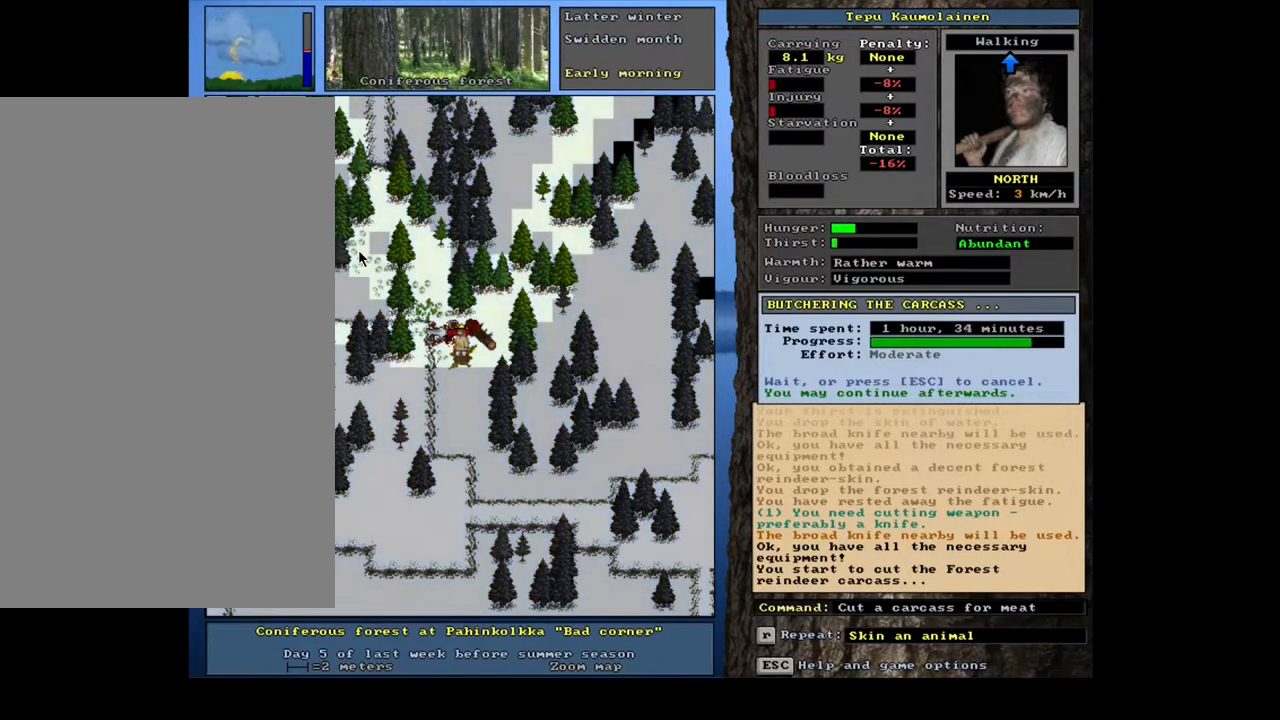
{"keys": [], "mouse": [], "events": []}
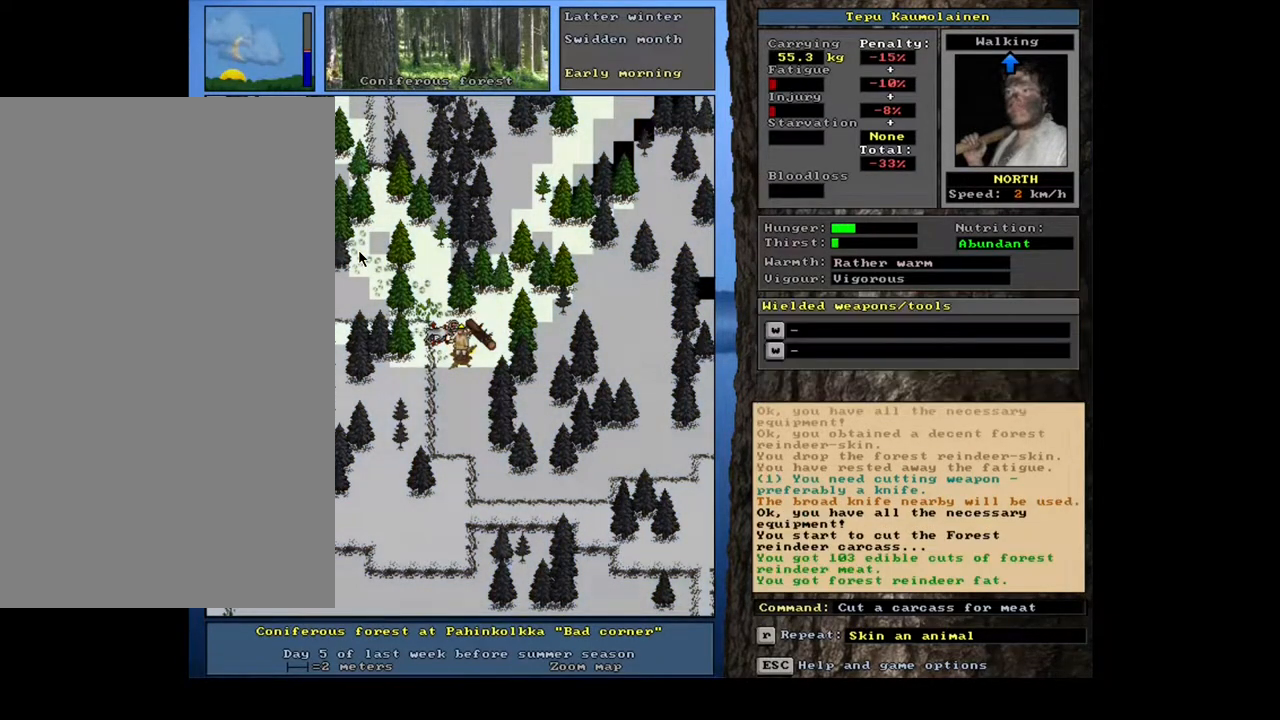
{"keys": [], "mouse": [], "events": []}
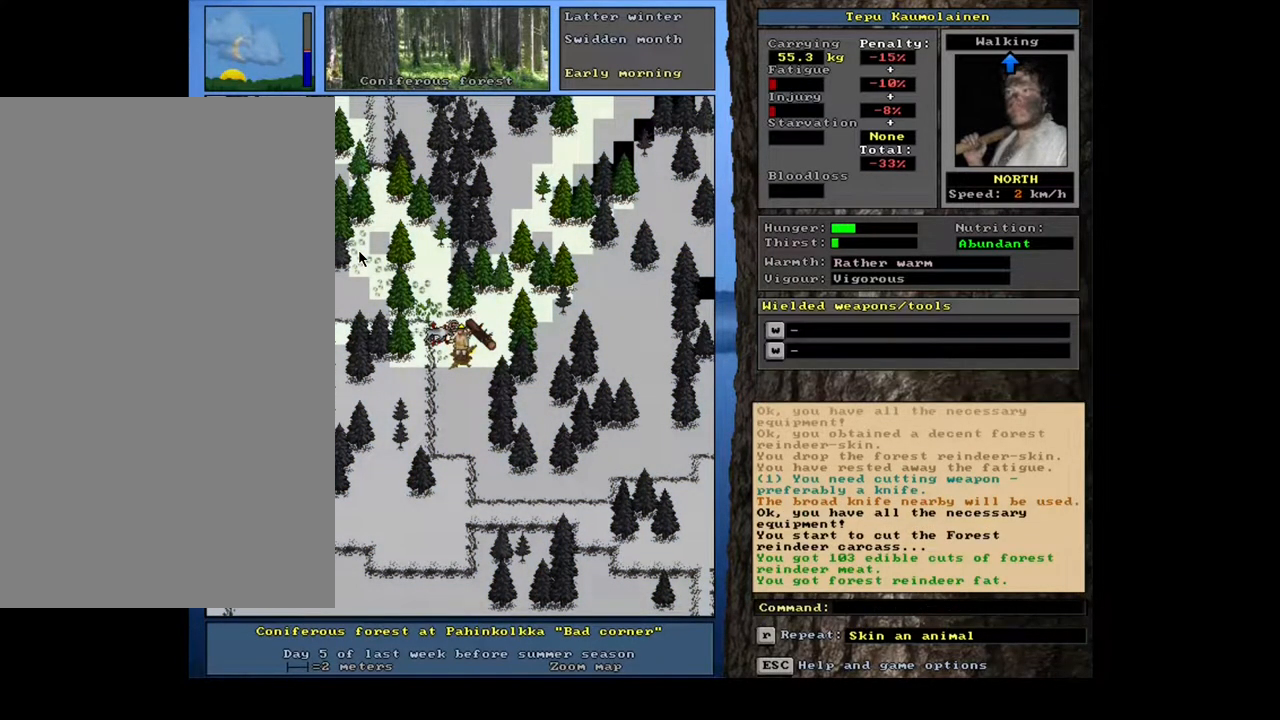
{"keys": [], "mouse": [], "events": [[100, "d", "down"], [217, "d", "up"], [217, "shift_l", "down"], [350, "equals", "down"], [433, "equals", "up"], [450, "shift_l", "up"]]}
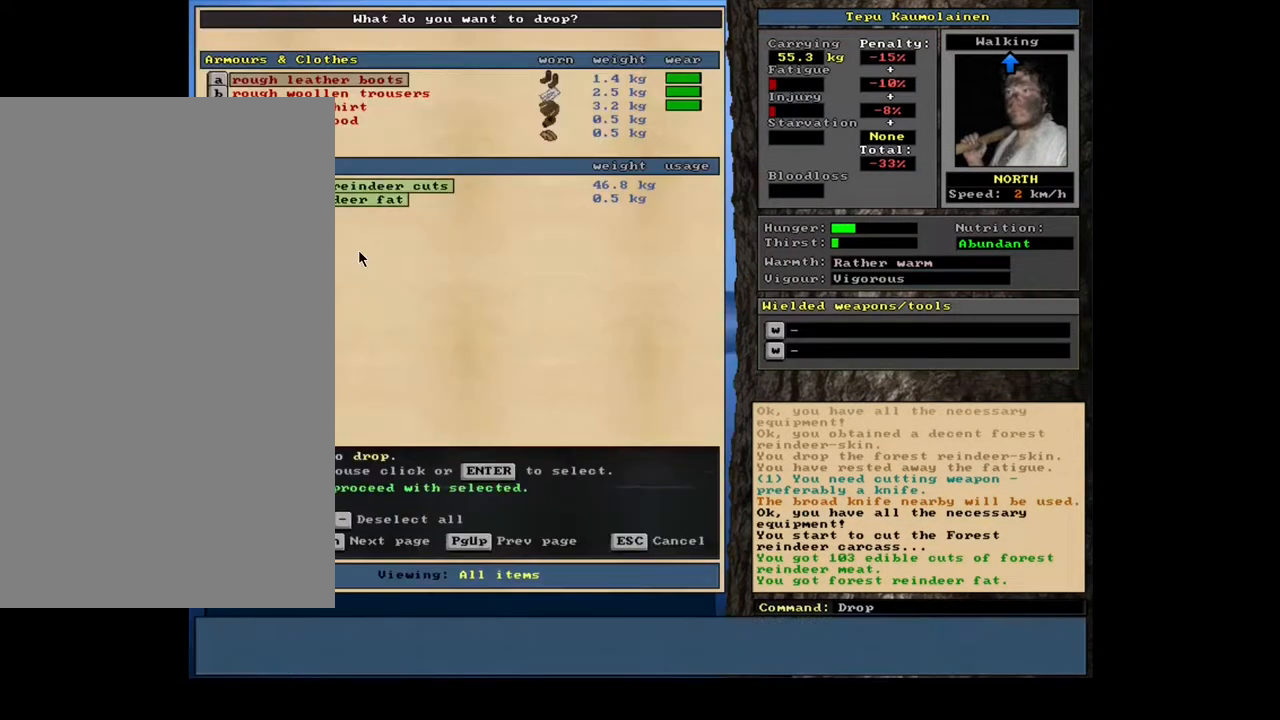
{"keys": [], "mouse": [], "events": [[217, "space", "down"], [300, "space", "up"]]}
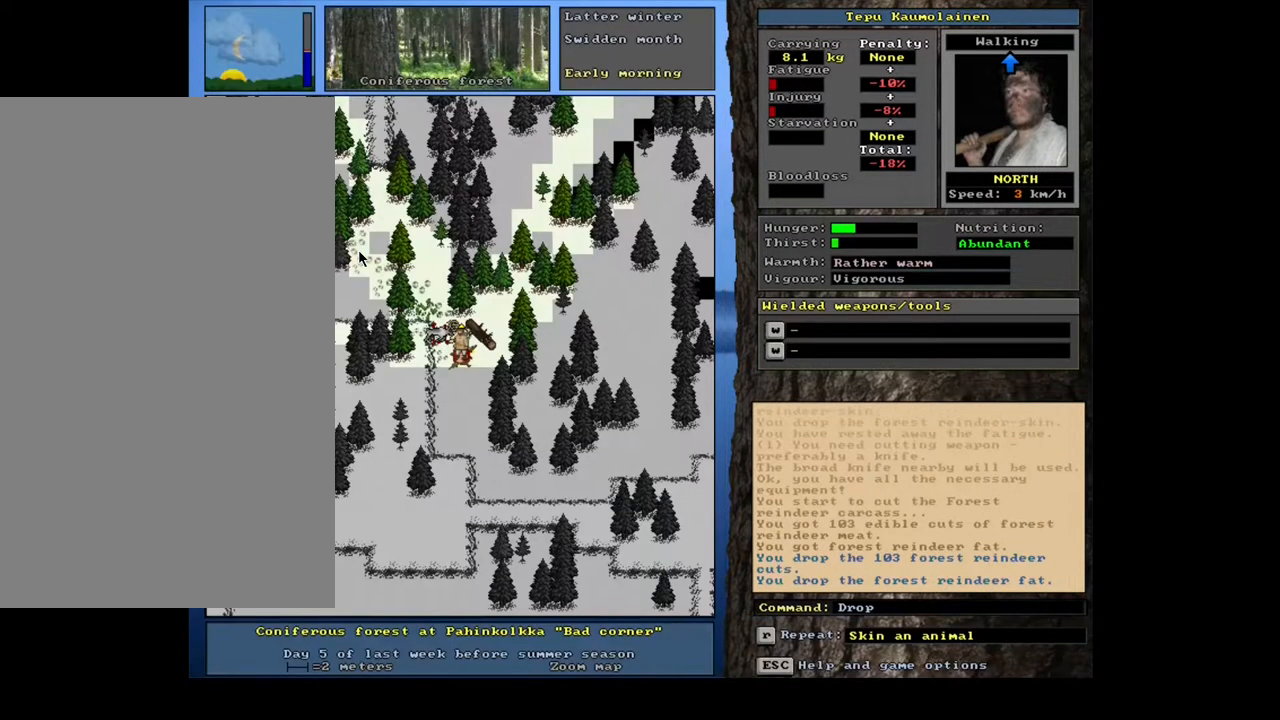
{"keys": [], "mouse": [], "events": []}
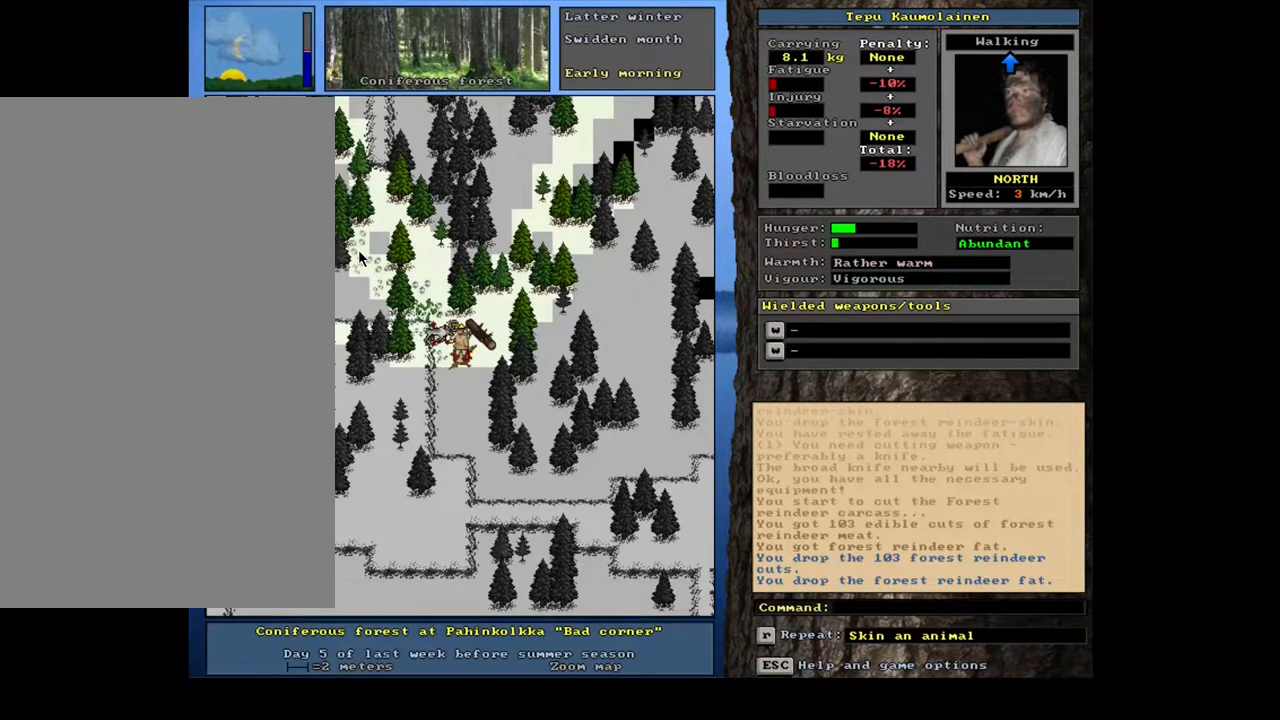
{"keys": ["g"], "mouse": [], "events": [[433, "g", "down"]]}
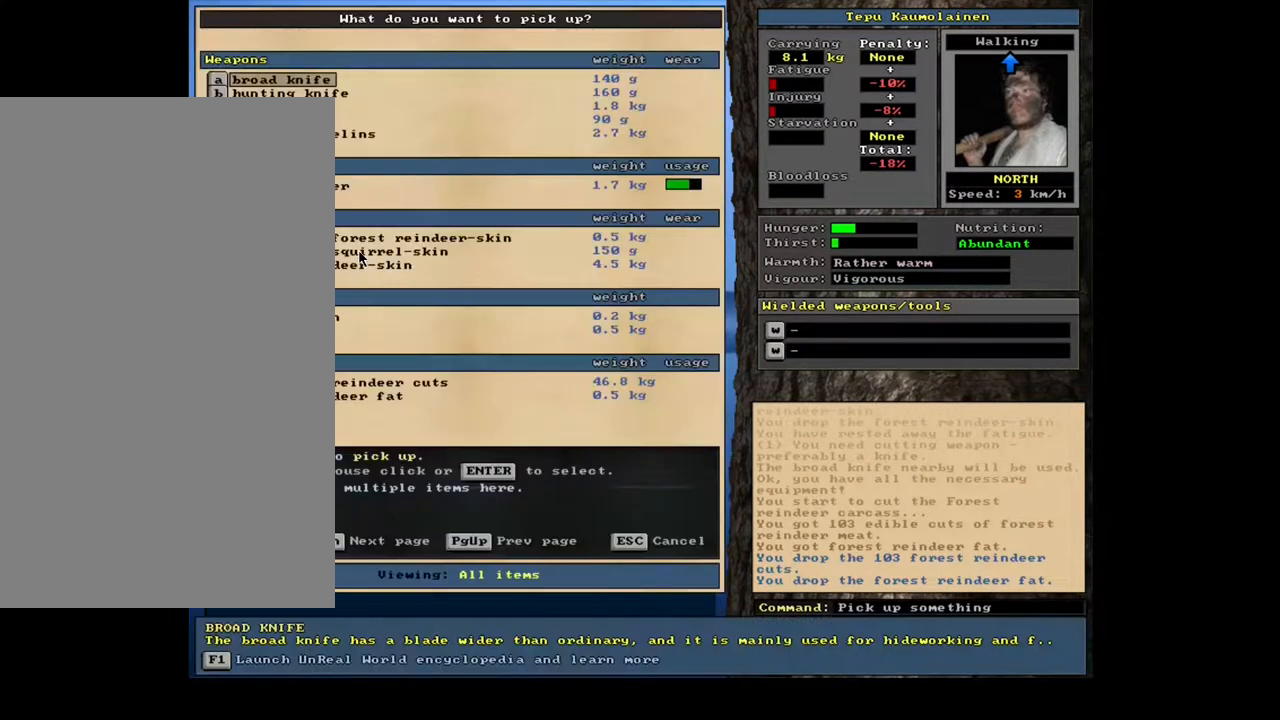
{"keys": [], "mouse": [], "events": [[17, "g", "up"], [150, "tab", "down"], [217, "c", "down"], [250, "tab", "up"], [300, "c", "up"]]}
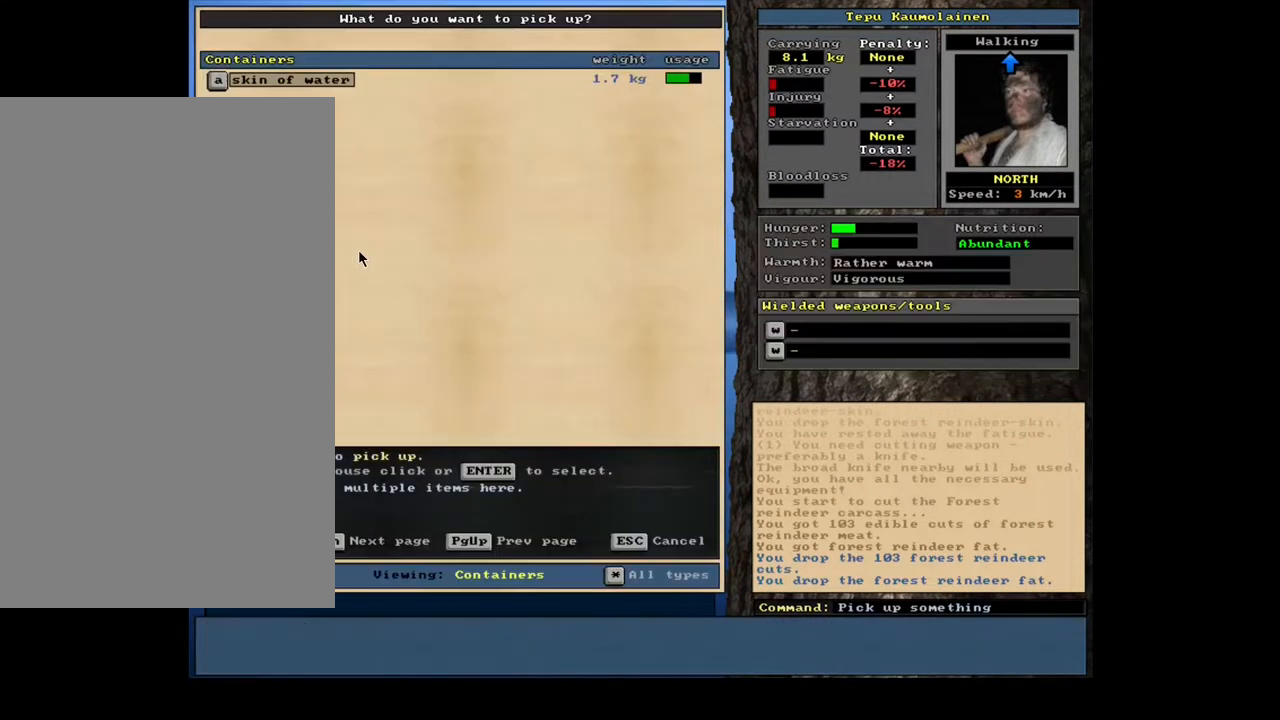
{"keys": [], "mouse": [], "events": [[100, "return", "down"], [167, "return", "up"], [267, "e", "down"], [350, "e", "up"]]}
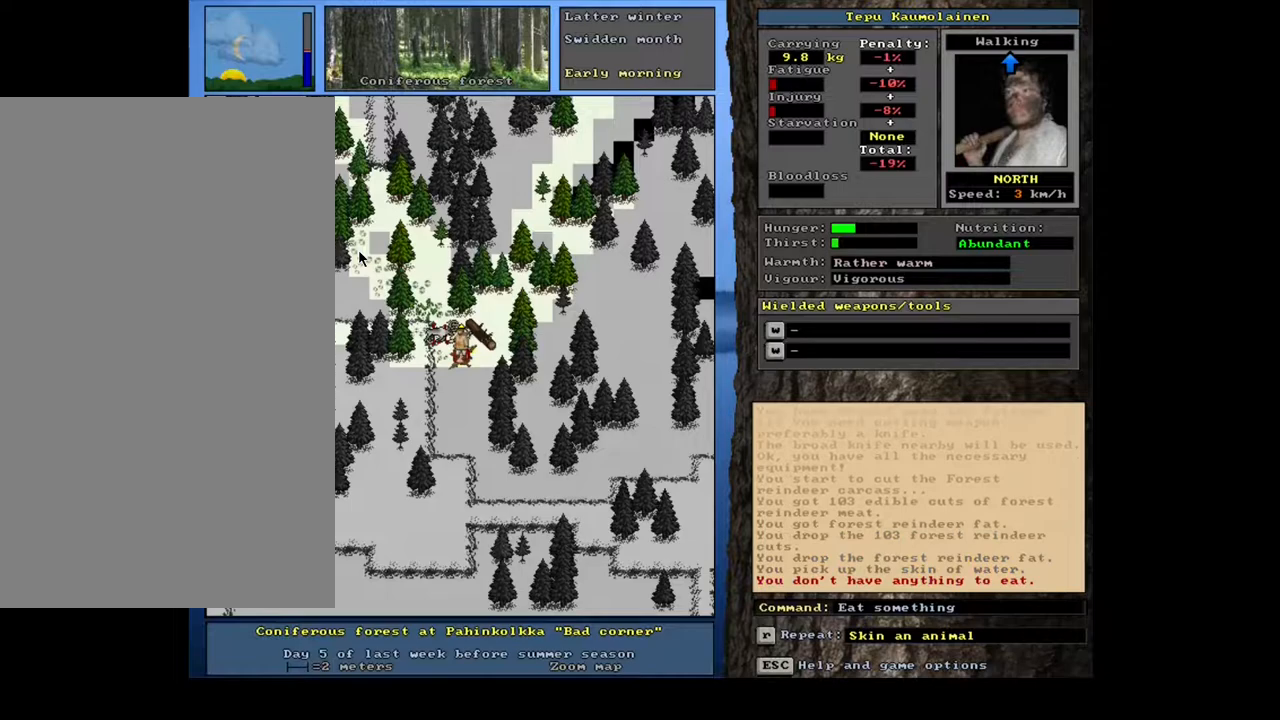
{"keys": [], "mouse": [], "events": [[200, "q", "down"], [300, "q", "up"]]}
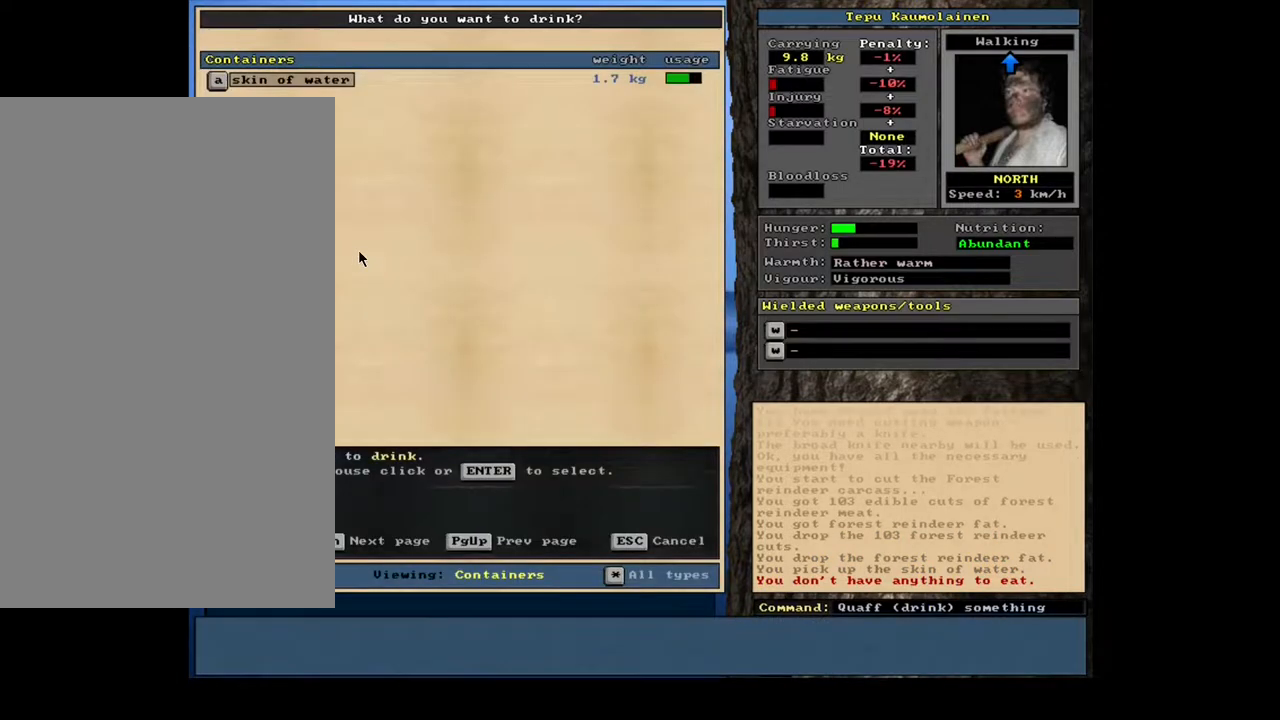
{"keys": [], "mouse": [], "events": [[33, "return", "down"], [117, "return", "up"]]}
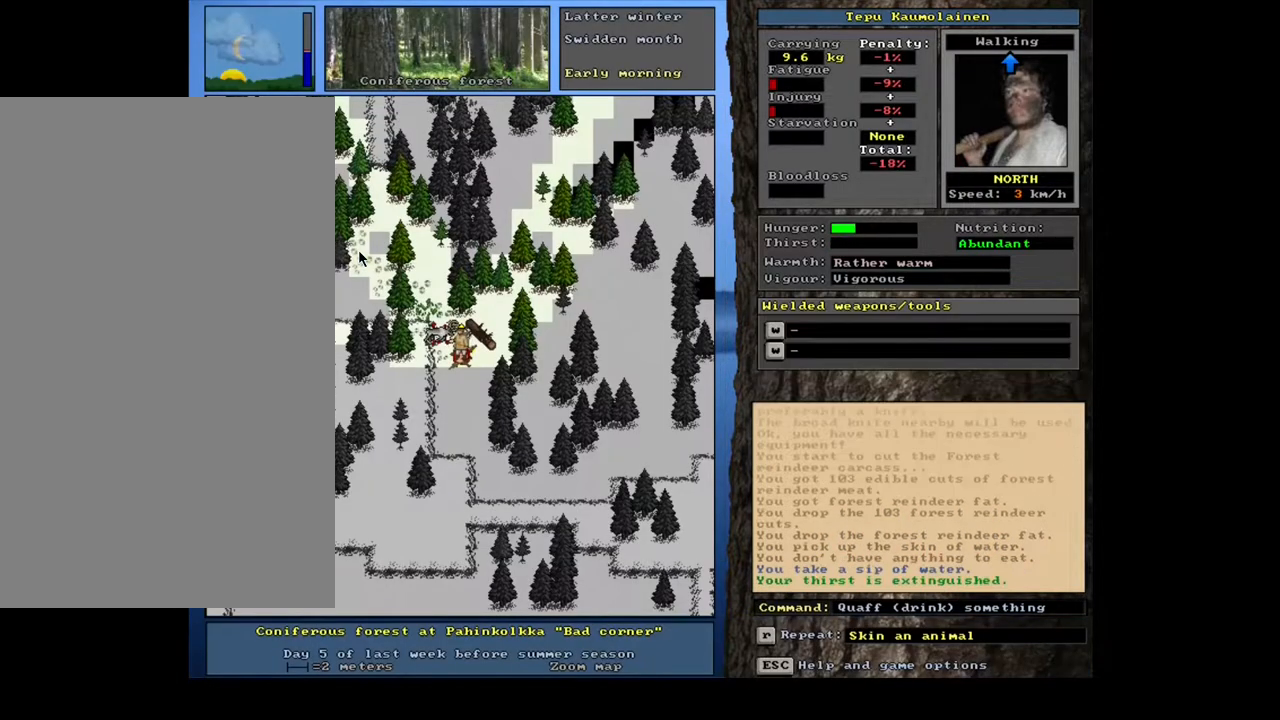
{"keys": [], "mouse": [], "events": [[400, "d", "down"], [500, "d", "up"]]}
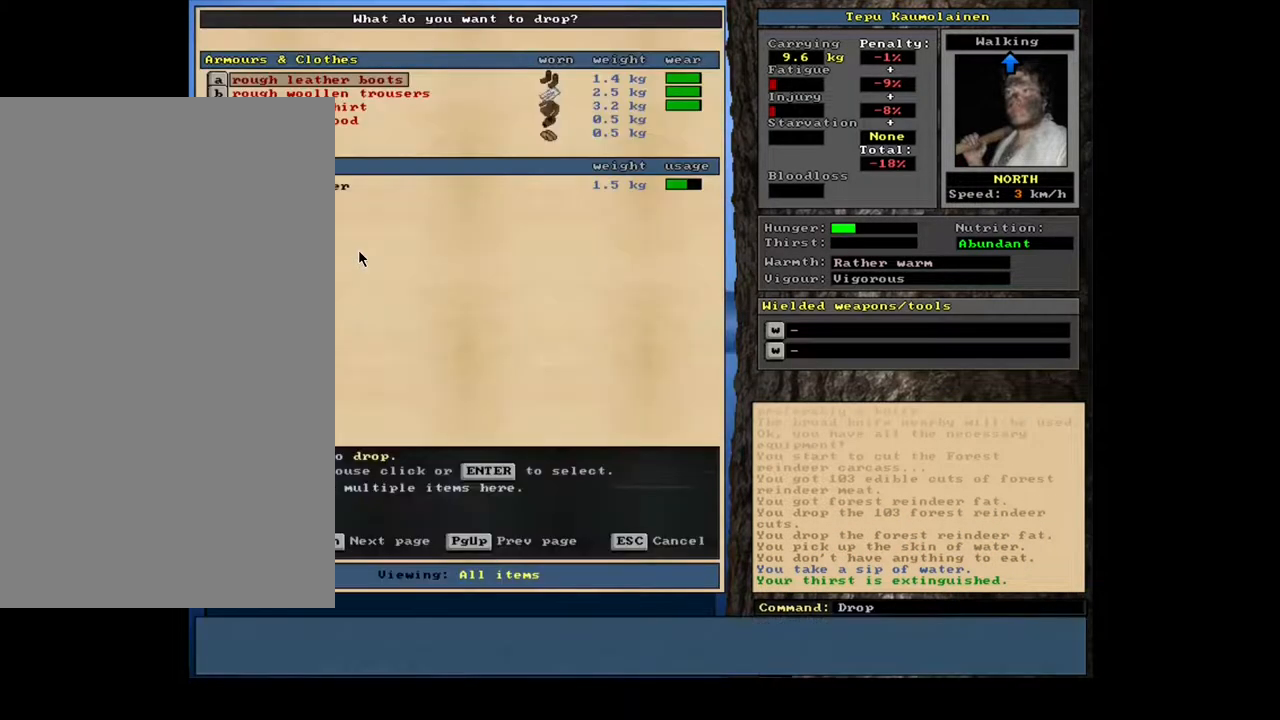
{"keys": [], "mouse": [], "events": [[17, "shift_l", "down"], [117, "equals", "down"], [183, "equals", "up"], [183, "shift_l", "up"], [200, "space", "down"], [300, "space", "up"]]}
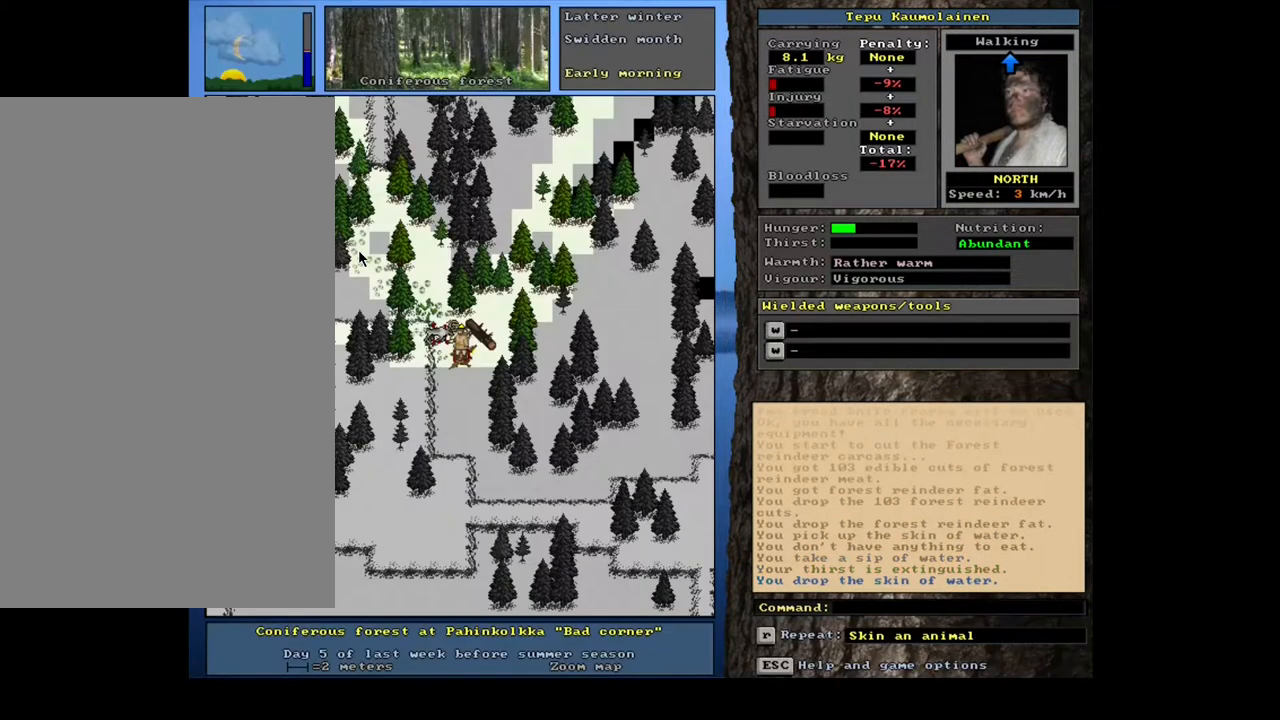
{"keys": [], "mouse": [], "events": []}
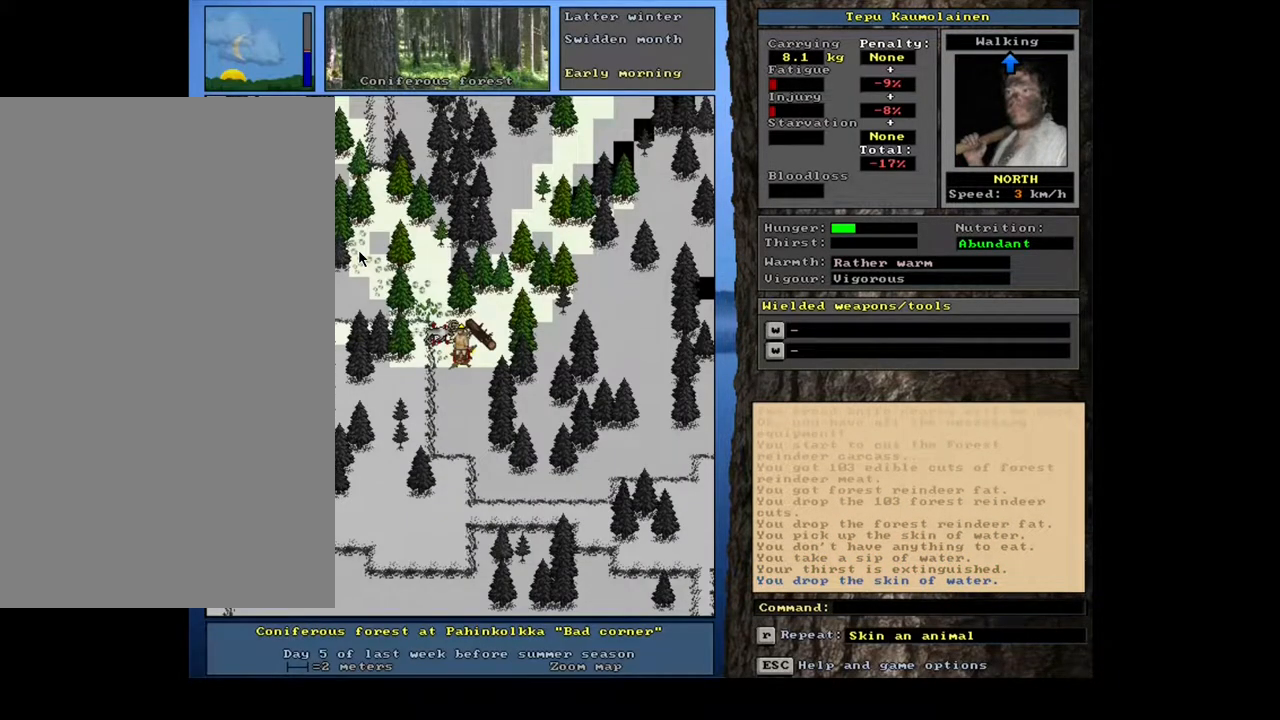
{"keys": [], "mouse": [], "events": [[67, "left", "down"], [167, "left", "up"]]}